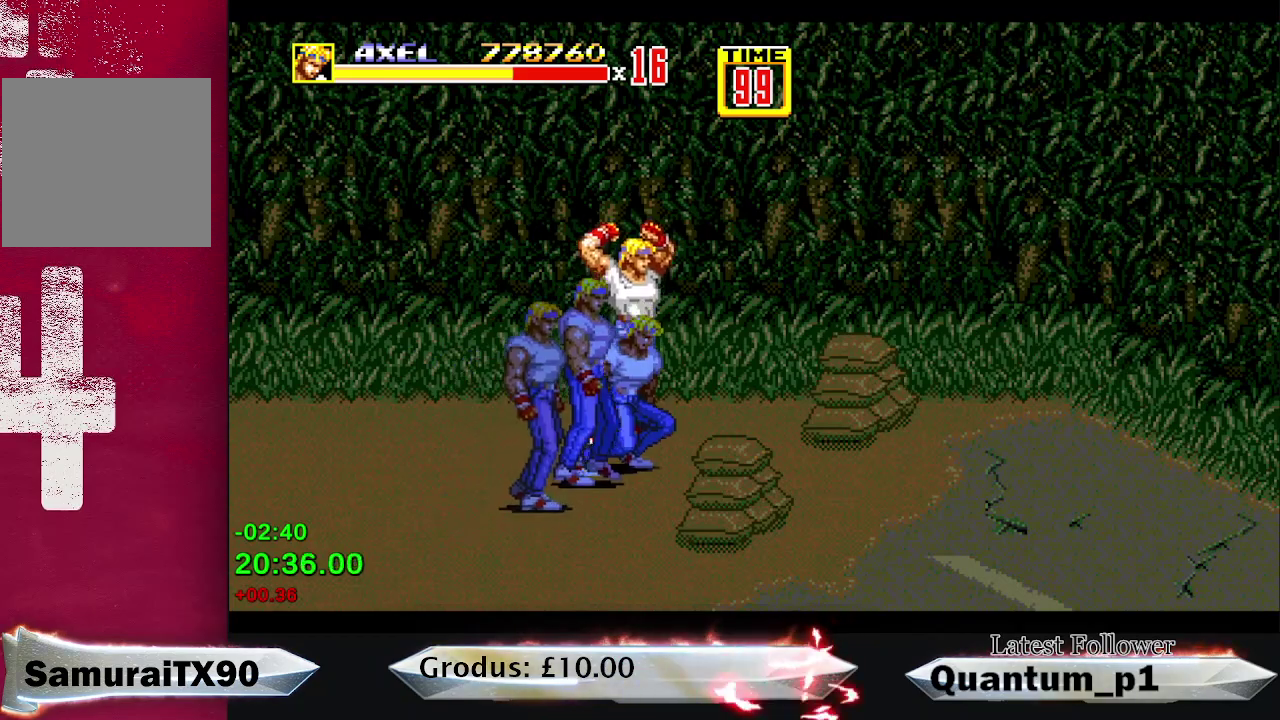
Gameplay with a controller (Xbox layout); each line is a JSON object with the inputs held at the frame after it. "events" lists button and stick changes between this image and that frame as [ms after this image, input, new state], when the widget could be followed in between. Not read: L3 R3 left_stick right_stick.
{"buttons": ["DPAD_RIGHT"], "events": [[50, "A", "up"], [117, "A", "down"], [133, "B", "up"], [217, "A", "up"]]}
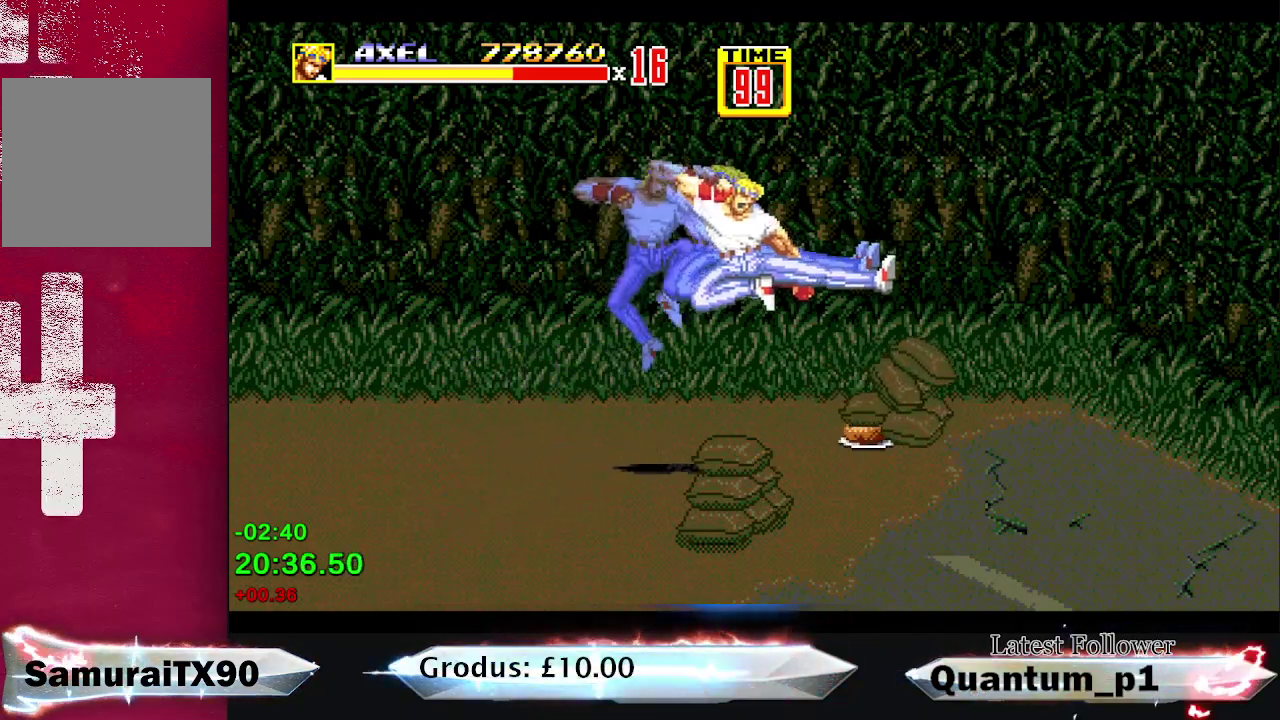
{"buttons": ["Y", "DPAD_DOWN", "DPAD_RIGHT"], "events": [[167, "DPAD_UP", "down"], [333, "DPAD_UP", "up"], [417, "DPAD_DOWN", "down"], [417, "Y", "down"]]}
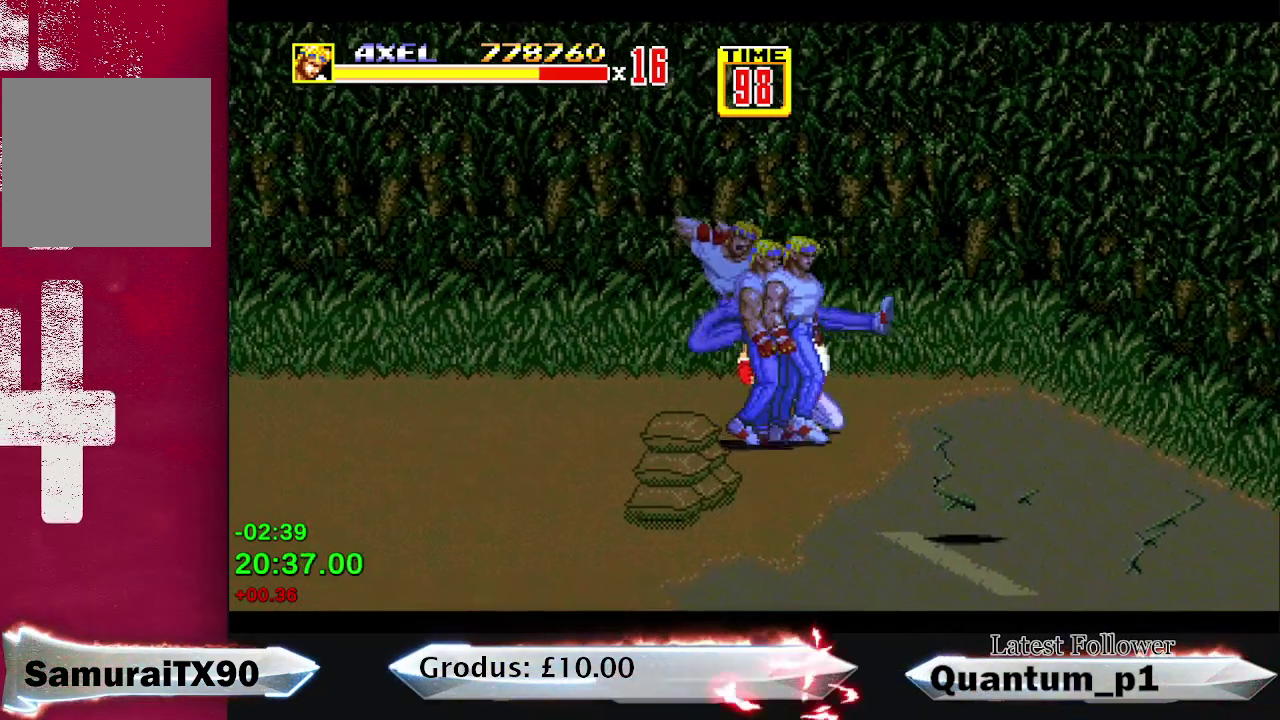
{"buttons": ["DPAD_DOWN", "DPAD_RIGHT"], "events": [[17, "Y", "up"], [167, "DPAD_RIGHT", "up"], [333, "DPAD_RIGHT", "down"]]}
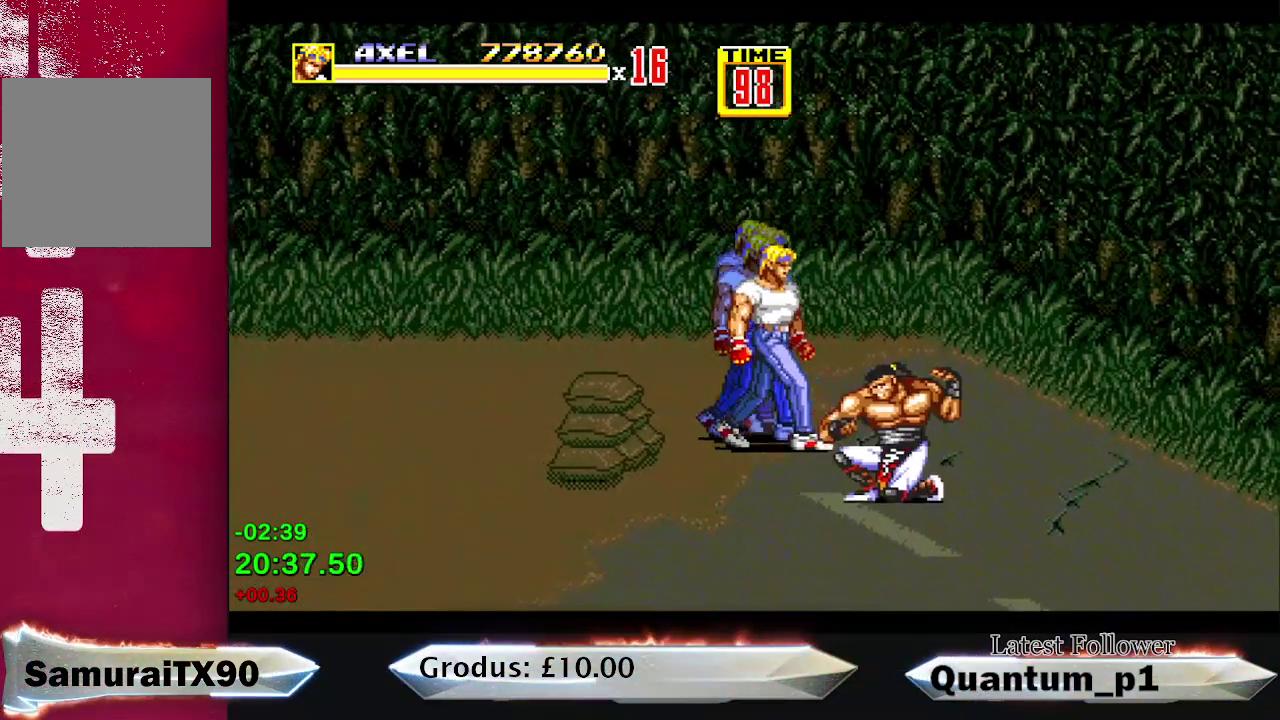
{"buttons": [], "events": [[83, "A", "down"], [167, "A", "up"], [217, "A", "down"], [233, "DPAD_DOWN", "up"], [267, "DPAD_RIGHT", "up"], [283, "A", "up"], [450, "A", "down"], [500, "A", "up"]]}
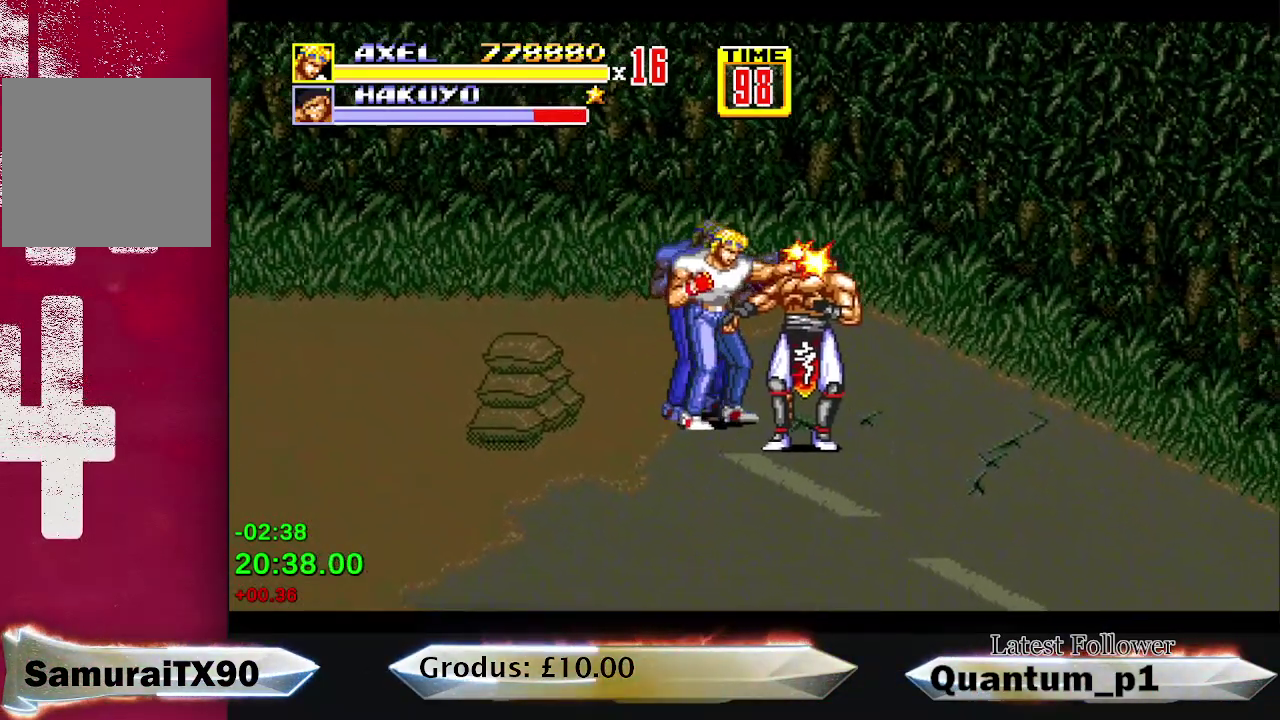
{"buttons": ["DPAD_RIGHT"], "events": [[50, "A", "down"], [117, "A", "up"], [167, "DPAD_RIGHT", "down"], [250, "X", "down"], [317, "X", "up"]]}
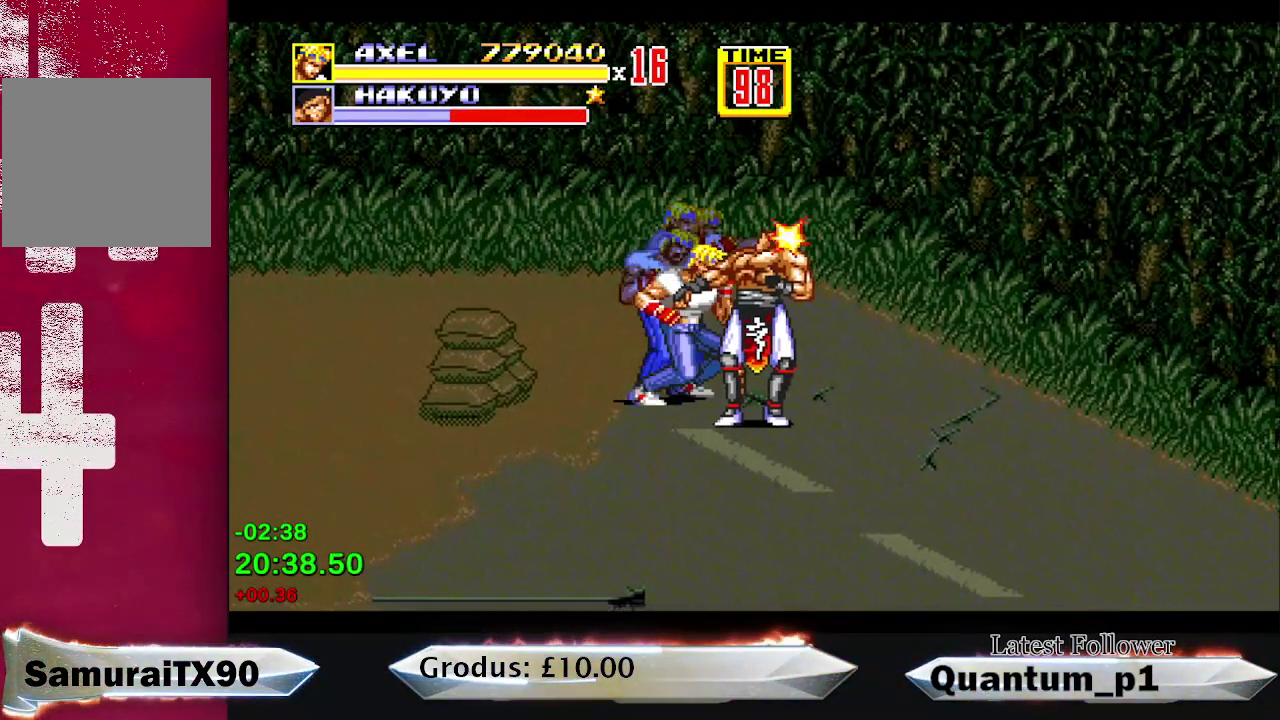
{"buttons": ["DPAD_DOWN", "DPAD_RIGHT"], "events": [[333, "DPAD_DOWN", "down"]]}
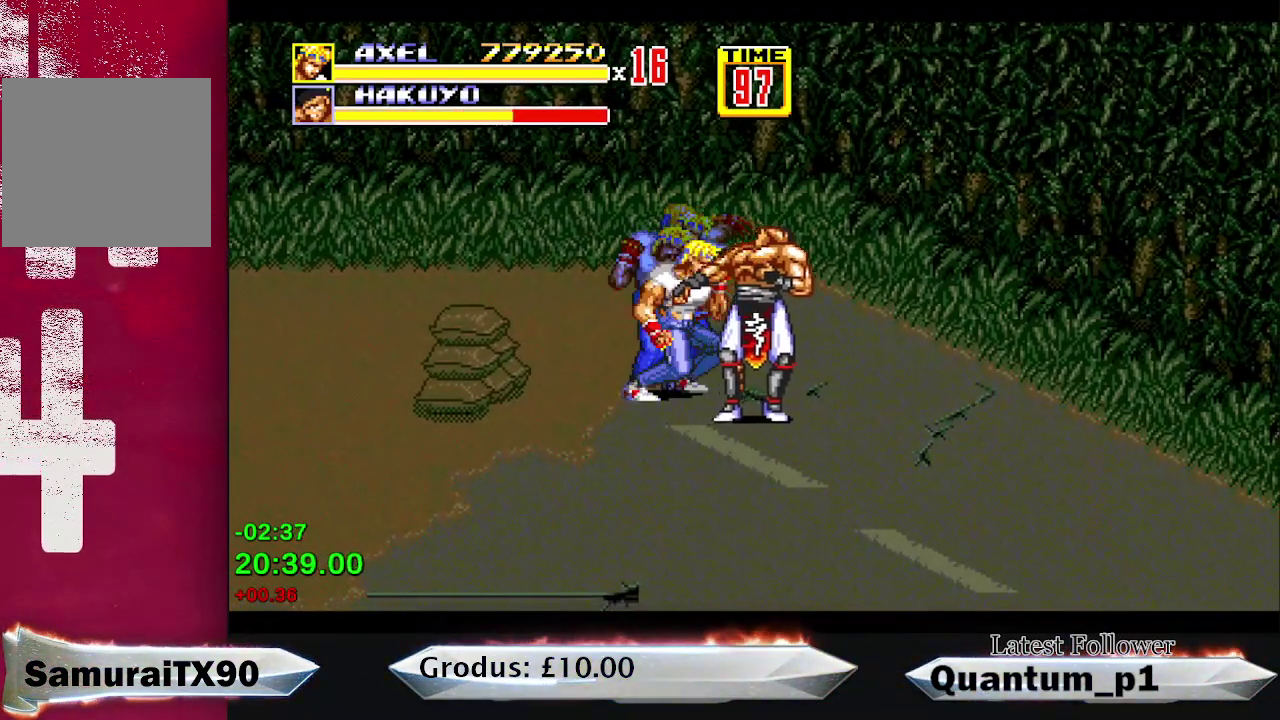
{"buttons": ["DPAD_RIGHT"], "events": [[17, "DPAD_DOWN", "up"]]}
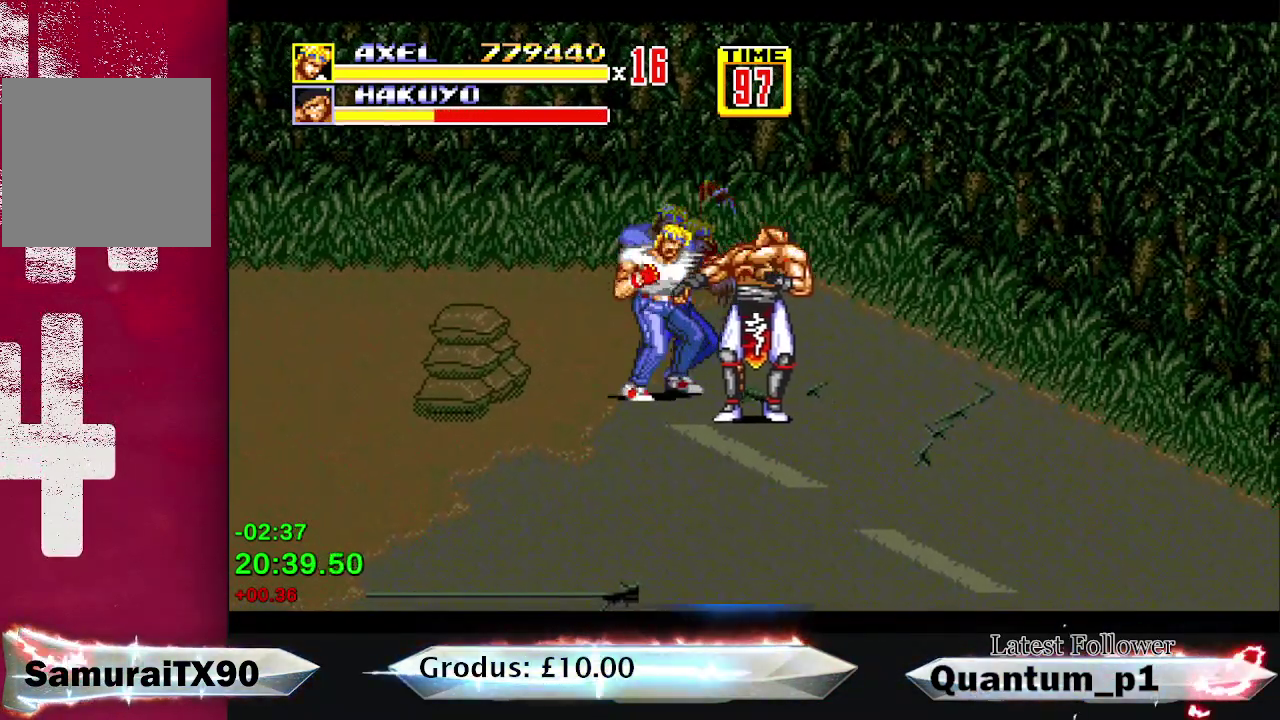
{"buttons": ["DPAD_RIGHT"], "events": [[417, "DPAD_RIGHT", "up"], [500, "DPAD_RIGHT", "down"]]}
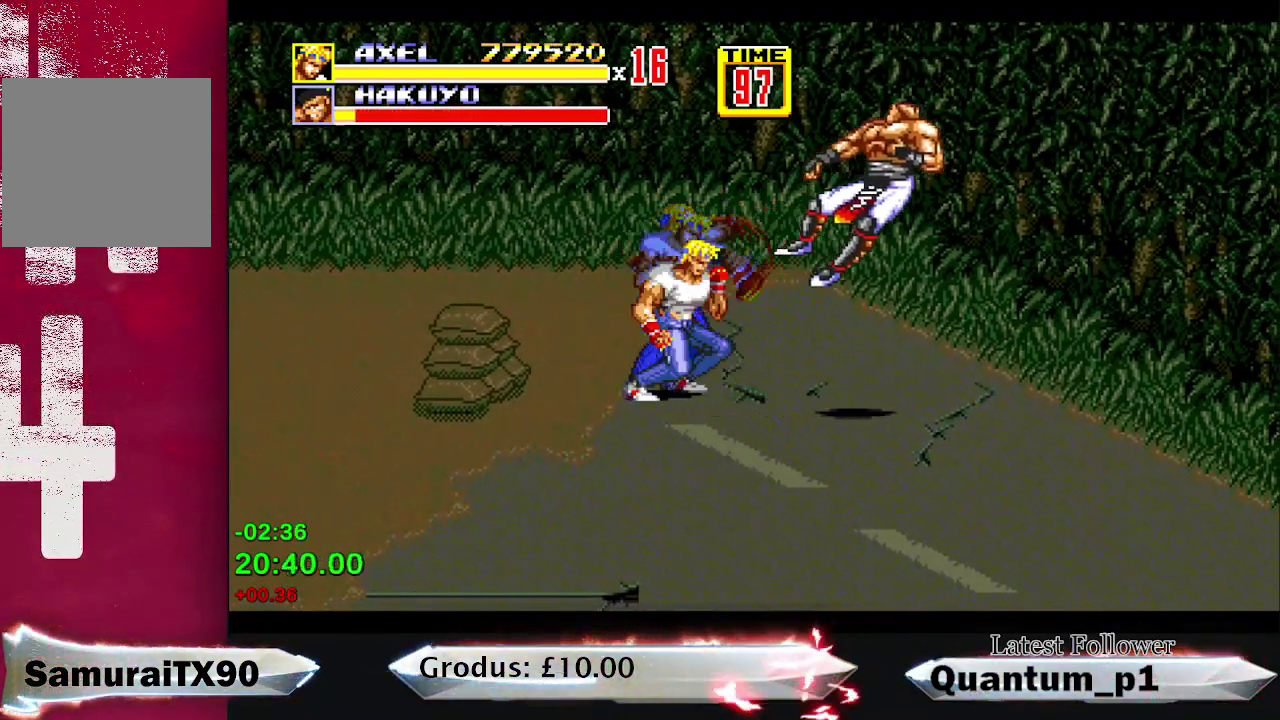
{"buttons": ["DPAD_DOWN", "DPAD_RIGHT"], "events": [[150, "DPAD_DOWN", "down"]]}
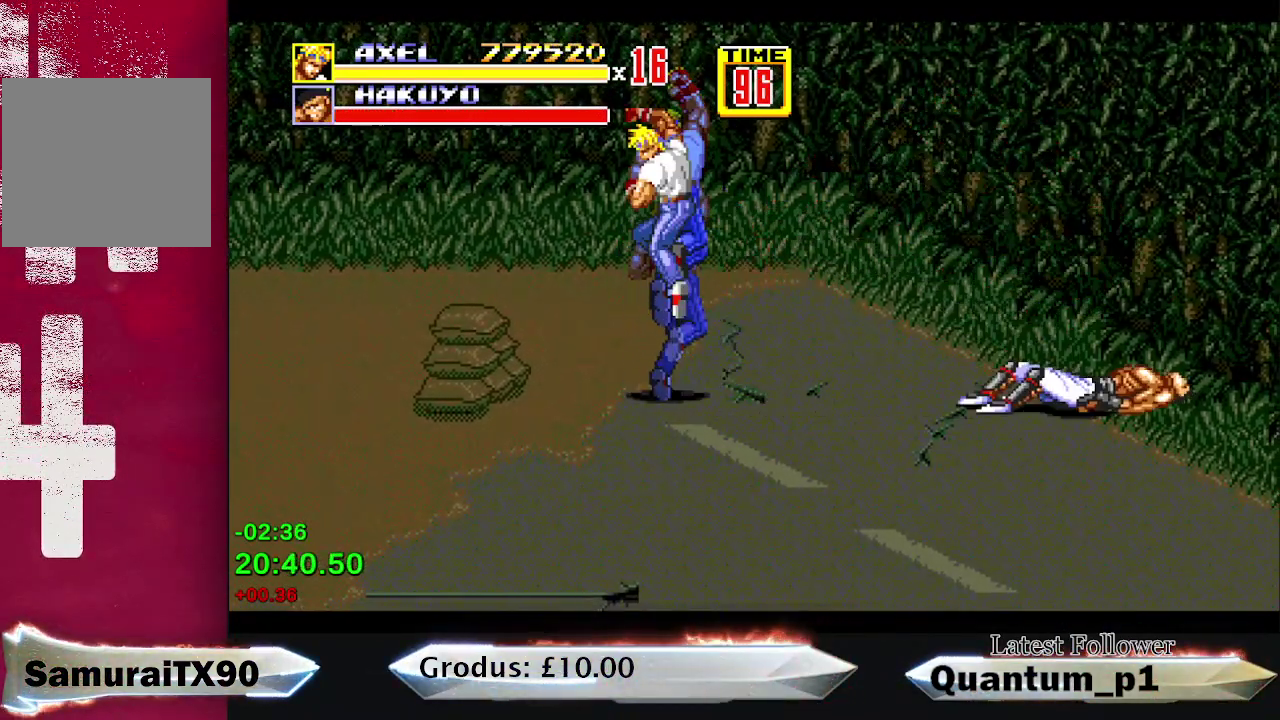
{"buttons": ["DPAD_DOWN", "DPAD_RIGHT"], "events": []}
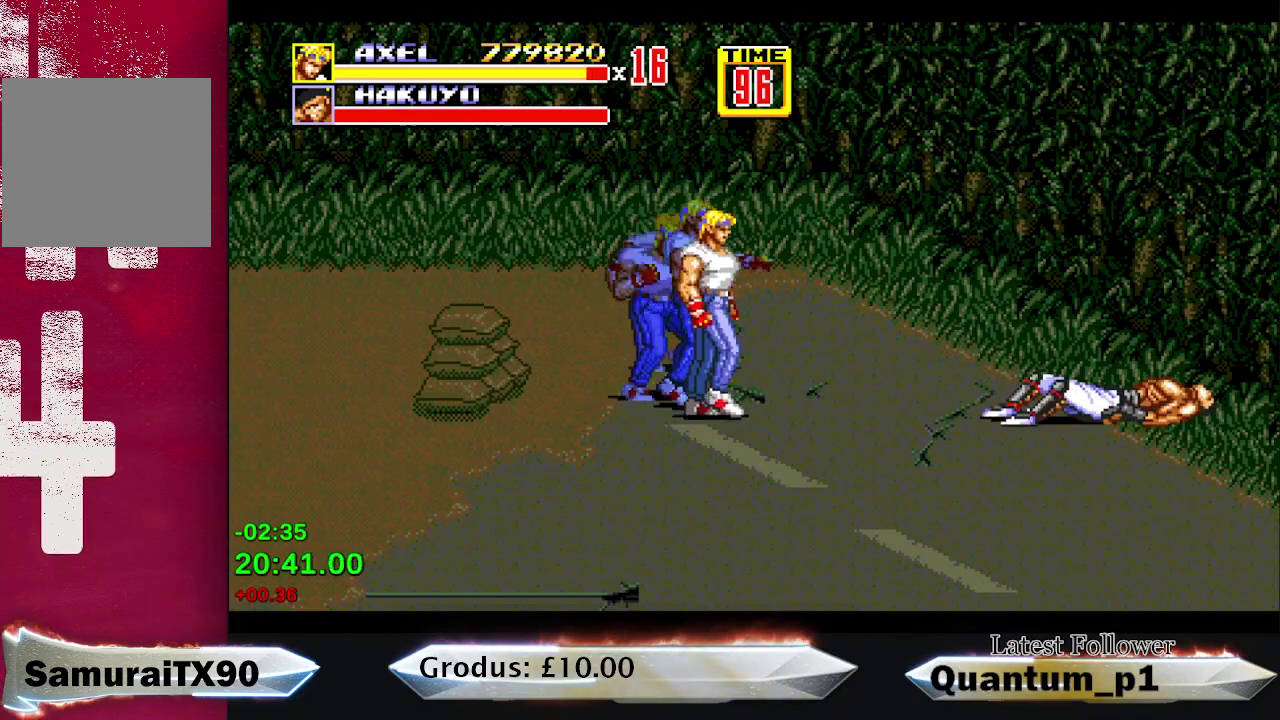
{"buttons": ["DPAD_DOWN", "DPAD_RIGHT"], "events": []}
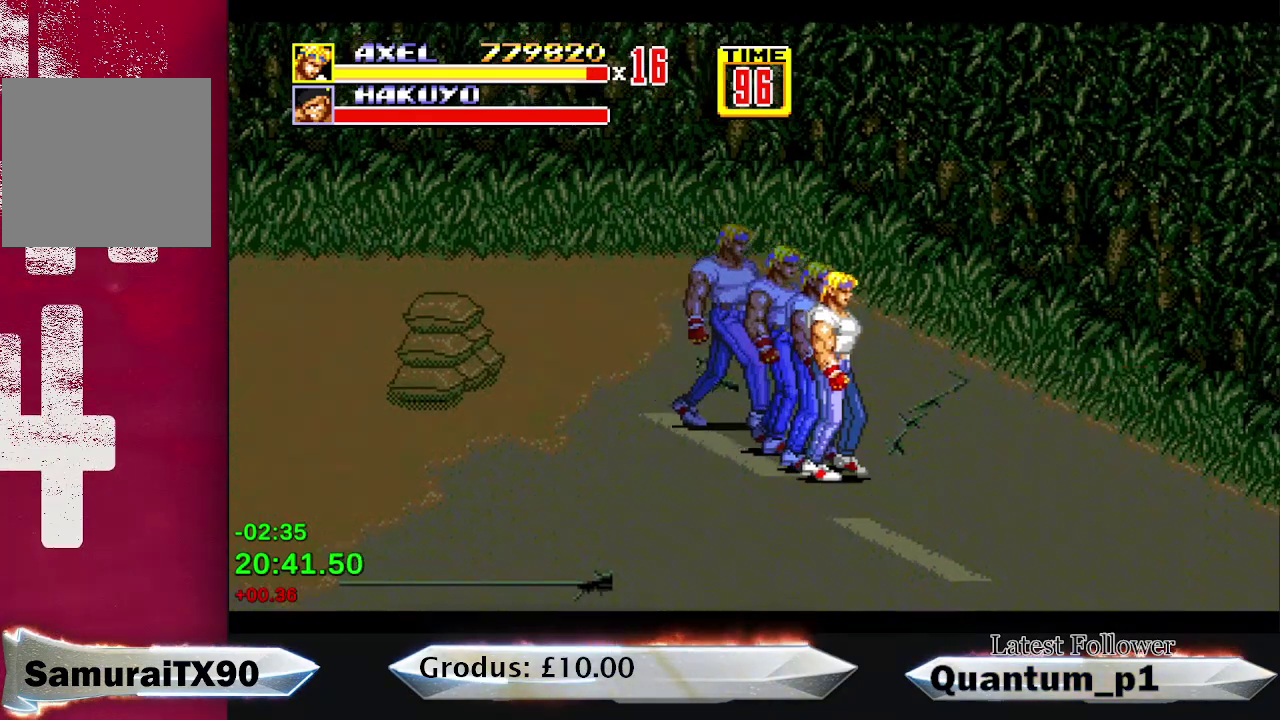
{"buttons": ["DPAD_DOWN", "DPAD_RIGHT"], "events": []}
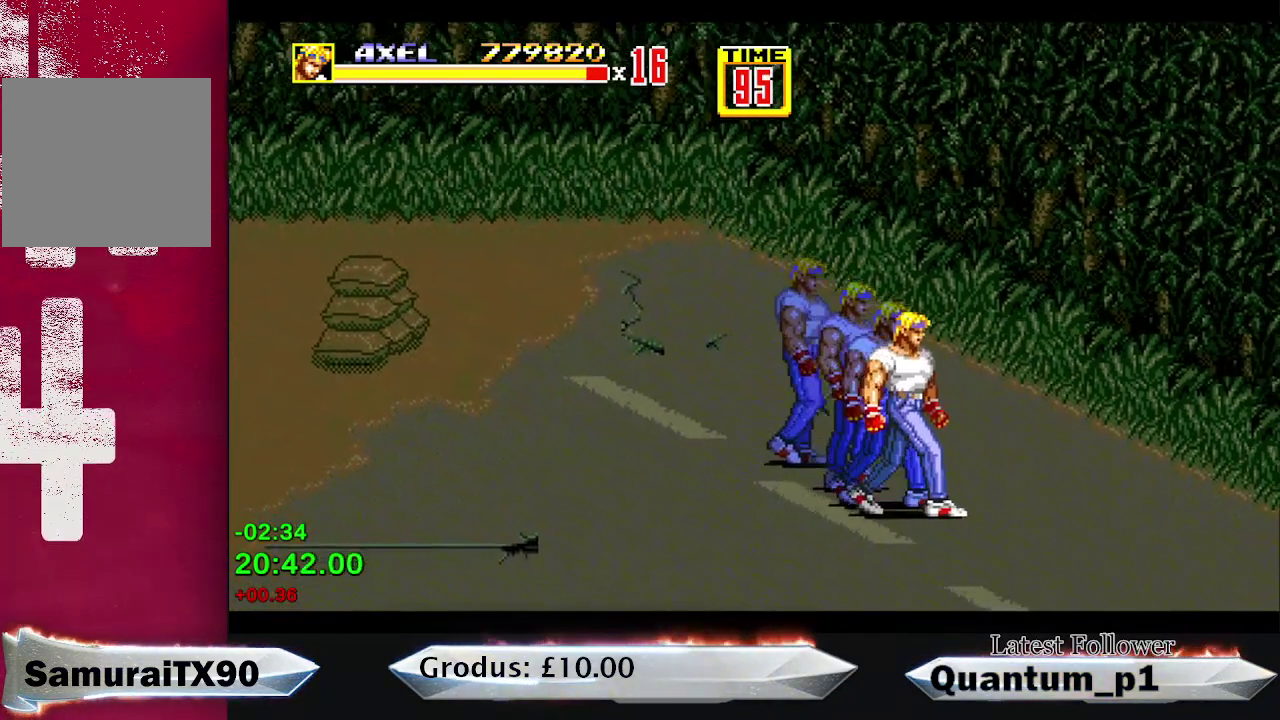
{"buttons": ["DPAD_DOWN", "DPAD_RIGHT"], "events": []}
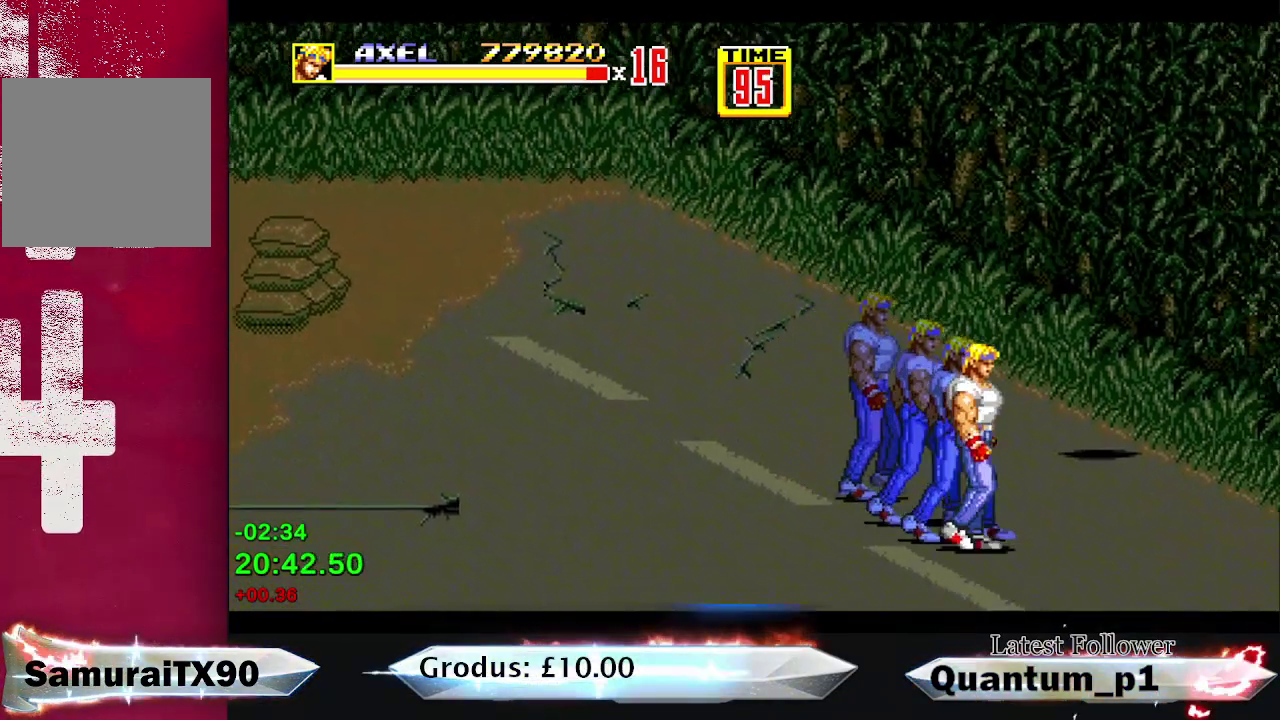
{"buttons": ["DPAD_UP", "DPAD_RIGHT"], "events": [[17, "DPAD_DOWN", "up"], [17, "DPAD_RIGHT", "up"], [67, "DPAD_LEFT", "down"], [67, "DPAD_UP", "down"], [317, "DPAD_LEFT", "up"], [367, "DPAD_RIGHT", "down"]]}
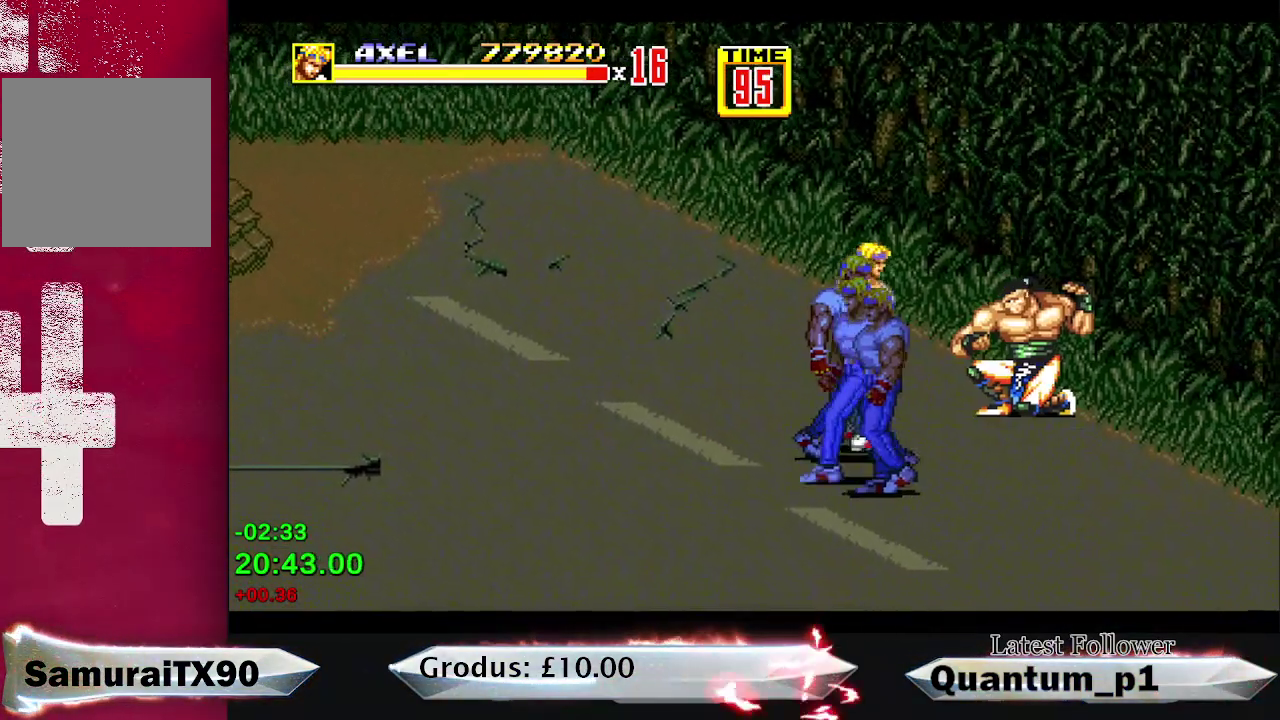
{"buttons": ["A"], "events": [[150, "A", "down"], [217, "A", "up"], [267, "A", "down"], [300, "DPAD_RIGHT", "up"], [300, "DPAD_UP", "up"], [333, "A", "up"], [383, "A", "down"]]}
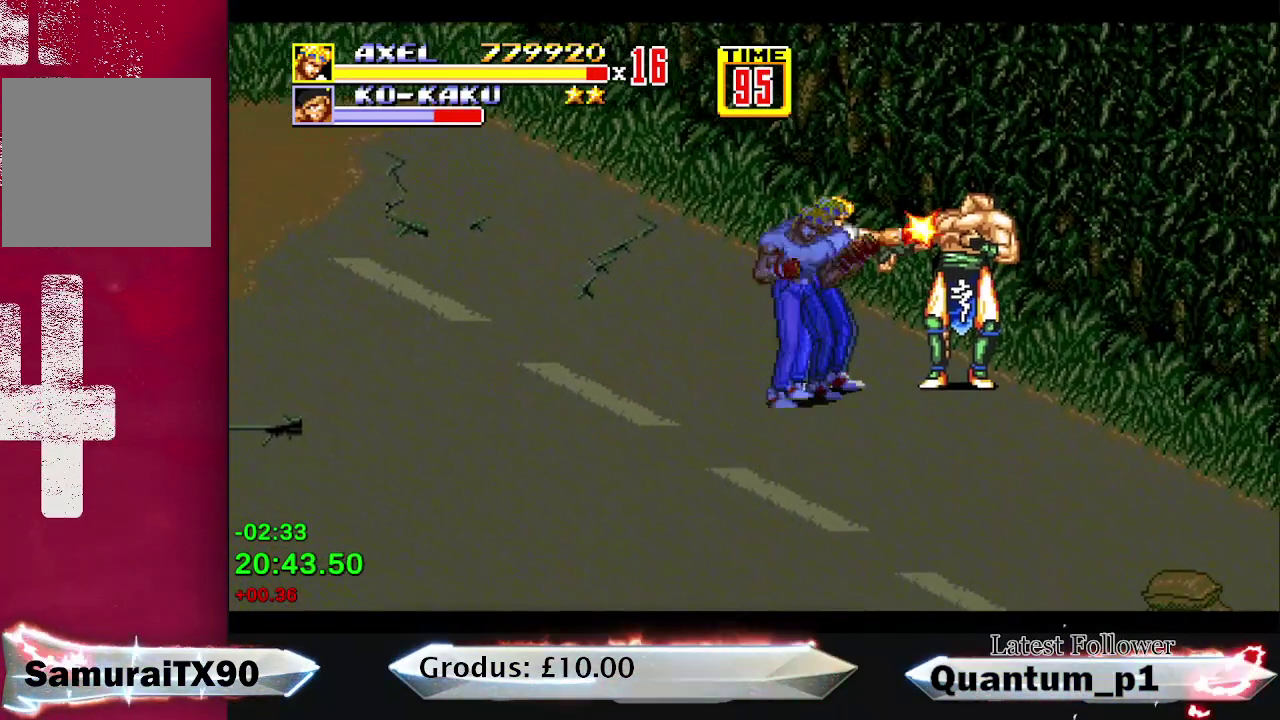
{"buttons": [], "events": [[167, "A", "up"]]}
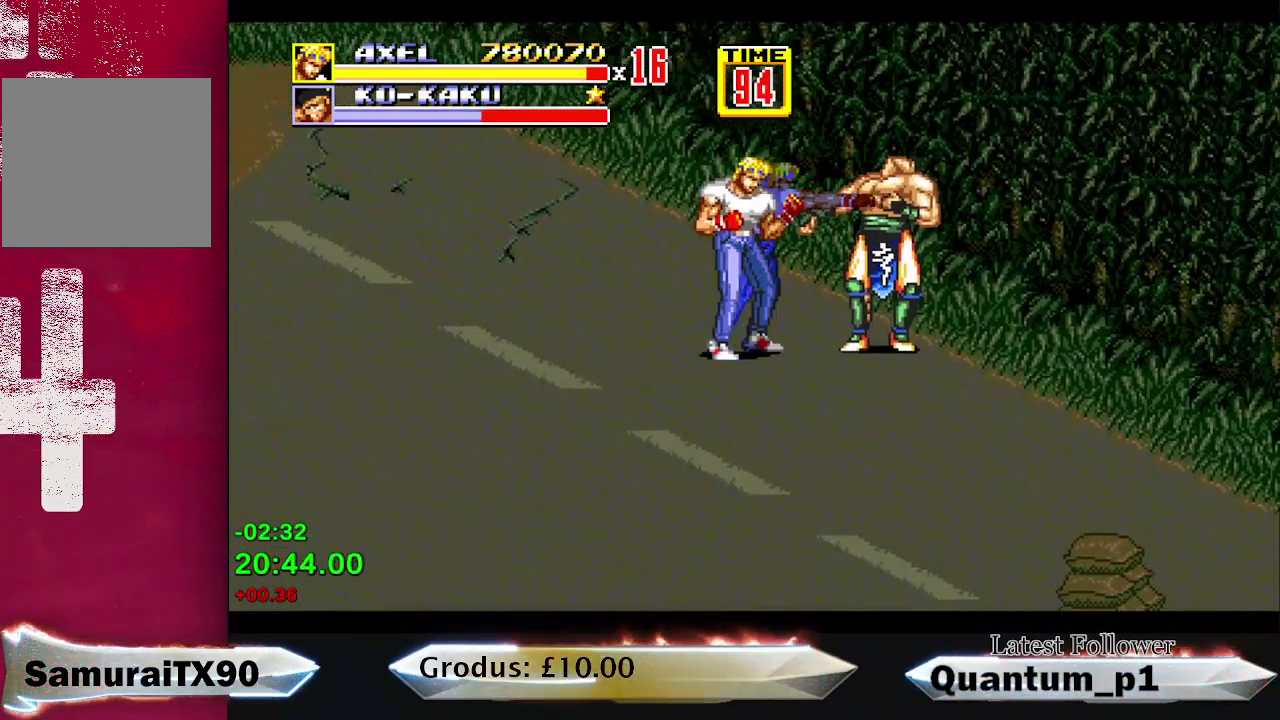
{"buttons": ["A"], "events": [[383, "A", "down"], [433, "A", "up"], [483, "A", "down"]]}
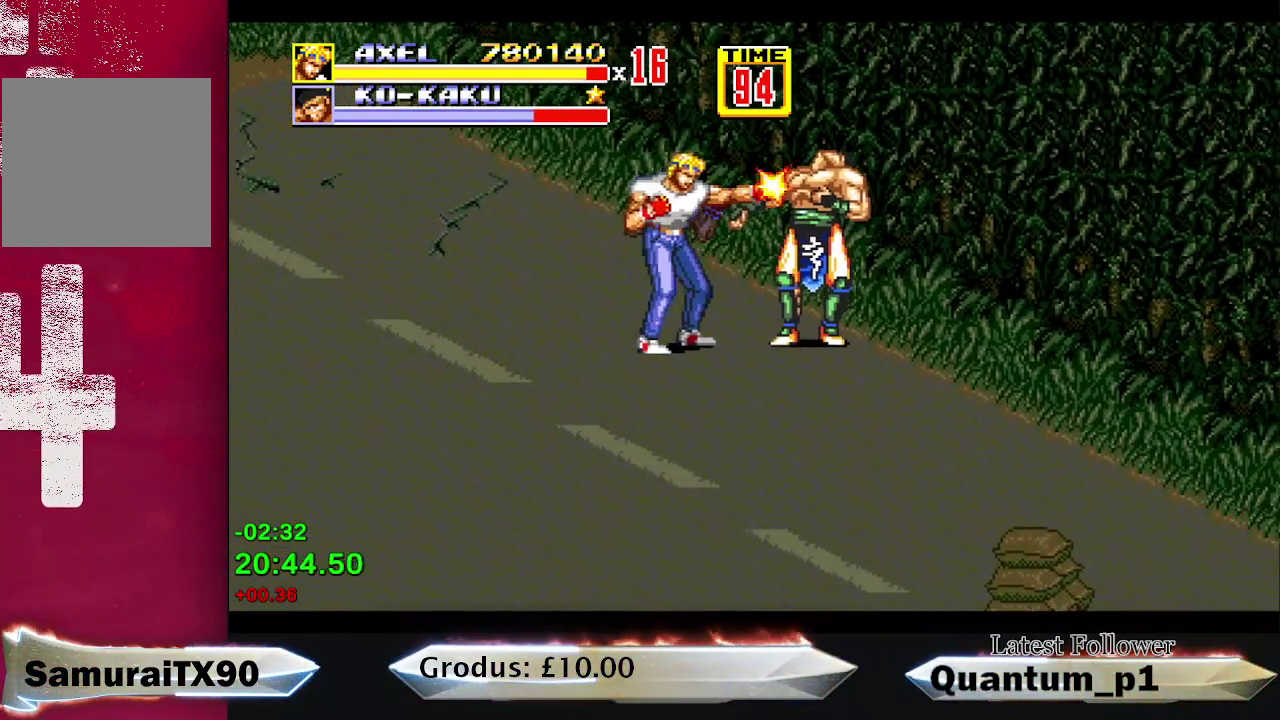
{"buttons": [], "events": [[33, "A", "up"], [100, "DPAD_RIGHT", "down"], [167, "DPAD_RIGHT", "up"], [233, "DPAD_RIGHT", "down"], [283, "DPAD_RIGHT", "up"], [300, "A", "down"], [333, "DPAD_RIGHT", "down"], [350, "A", "up"], [383, "DPAD_RIGHT", "up"]]}
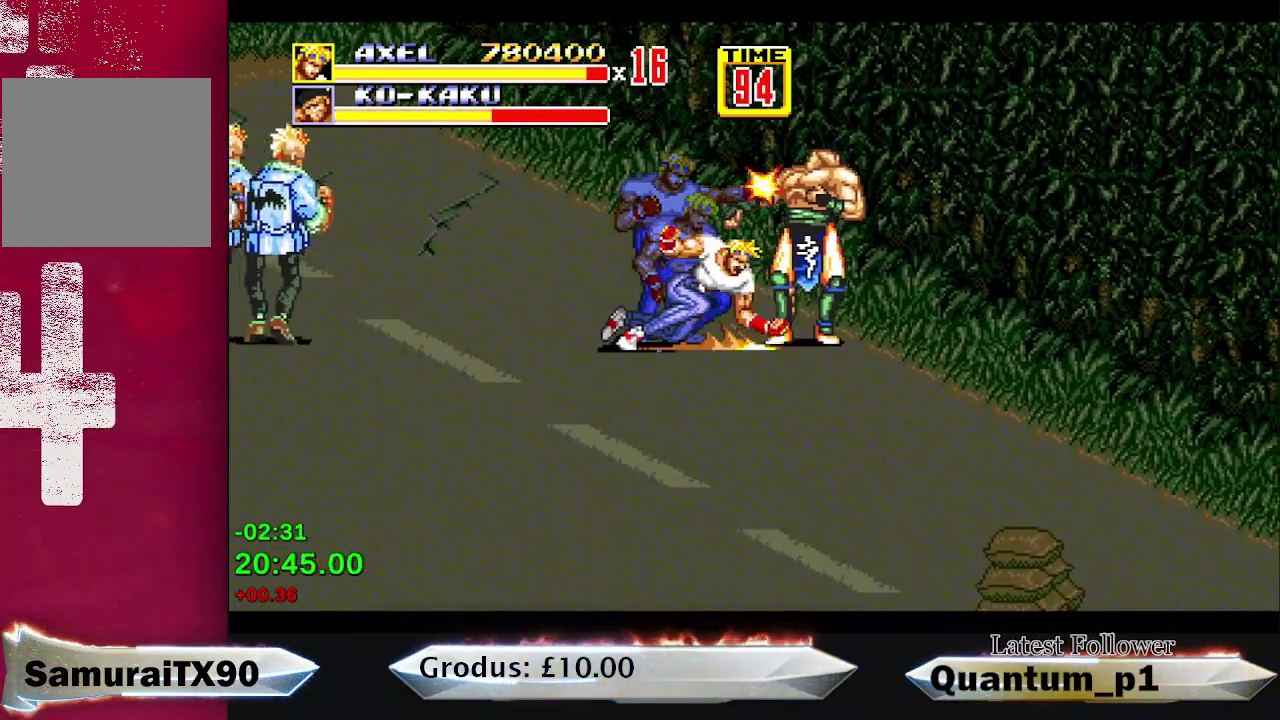
{"buttons": ["DPAD_RIGHT"], "events": [[17, "A", "down"], [167, "A", "up"], [333, "DPAD_RIGHT", "down"], [383, "DPAD_RIGHT", "up"], [450, "DPAD_RIGHT", "down"]]}
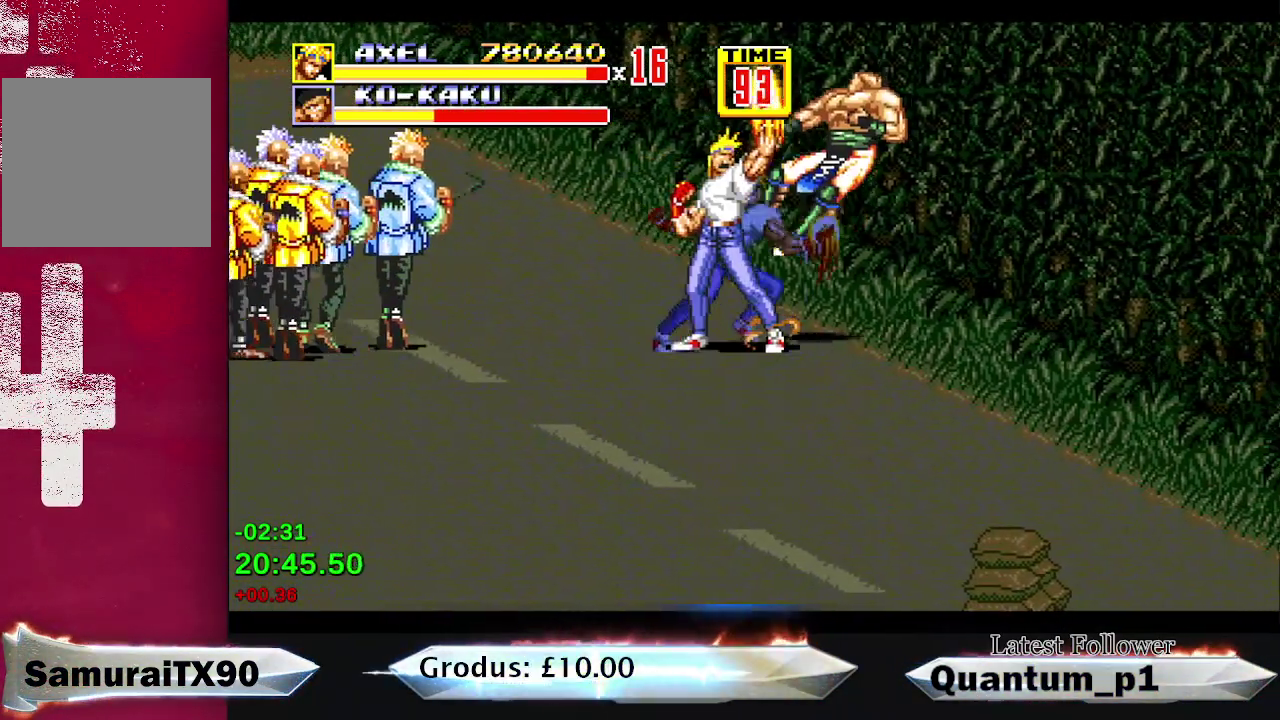
{"buttons": ["DPAD_RIGHT"], "events": []}
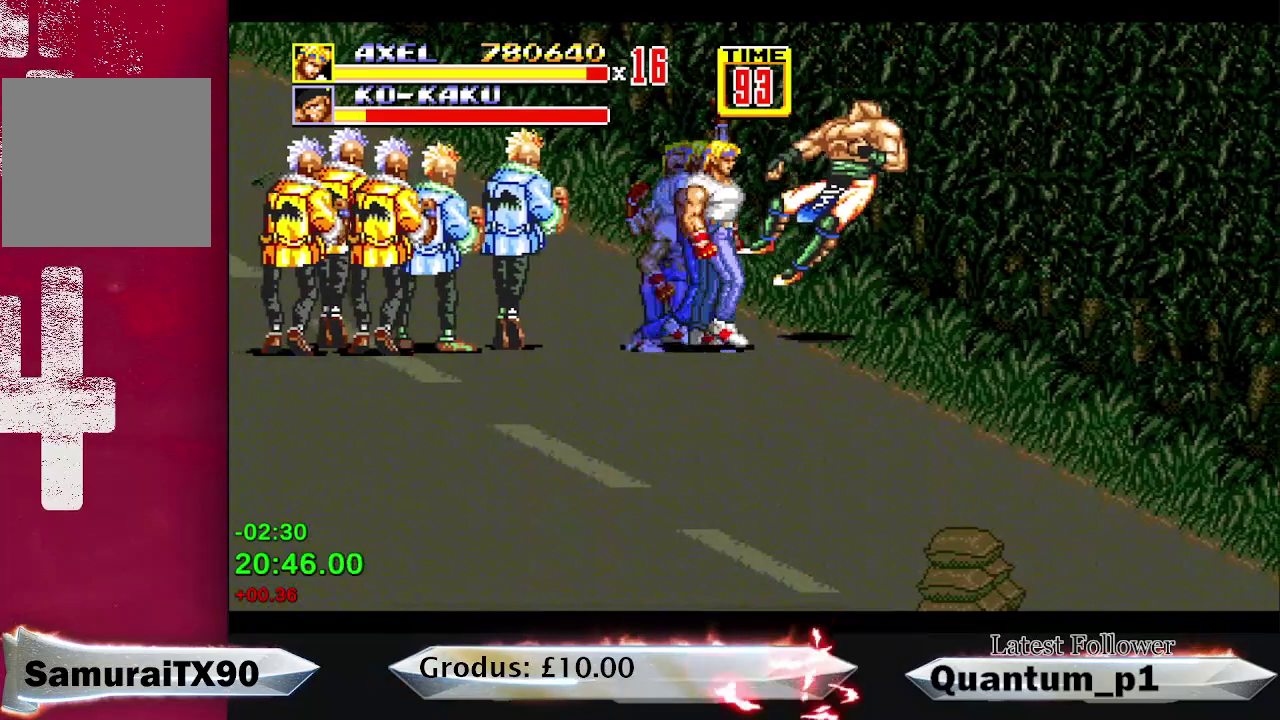
{"buttons": ["A"], "events": [[17, "DPAD_RIGHT", "up"], [67, "DPAD_LEFT", "down"], [117, "DPAD_DOWN", "down"], [150, "B", "down"], [233, "B", "up"], [283, "A", "down"], [333, "A", "up"], [383, "A", "down"], [433, "DPAD_DOWN", "up"], [450, "A", "up"], [483, "DPAD_LEFT", "up"], [500, "A", "down"]]}
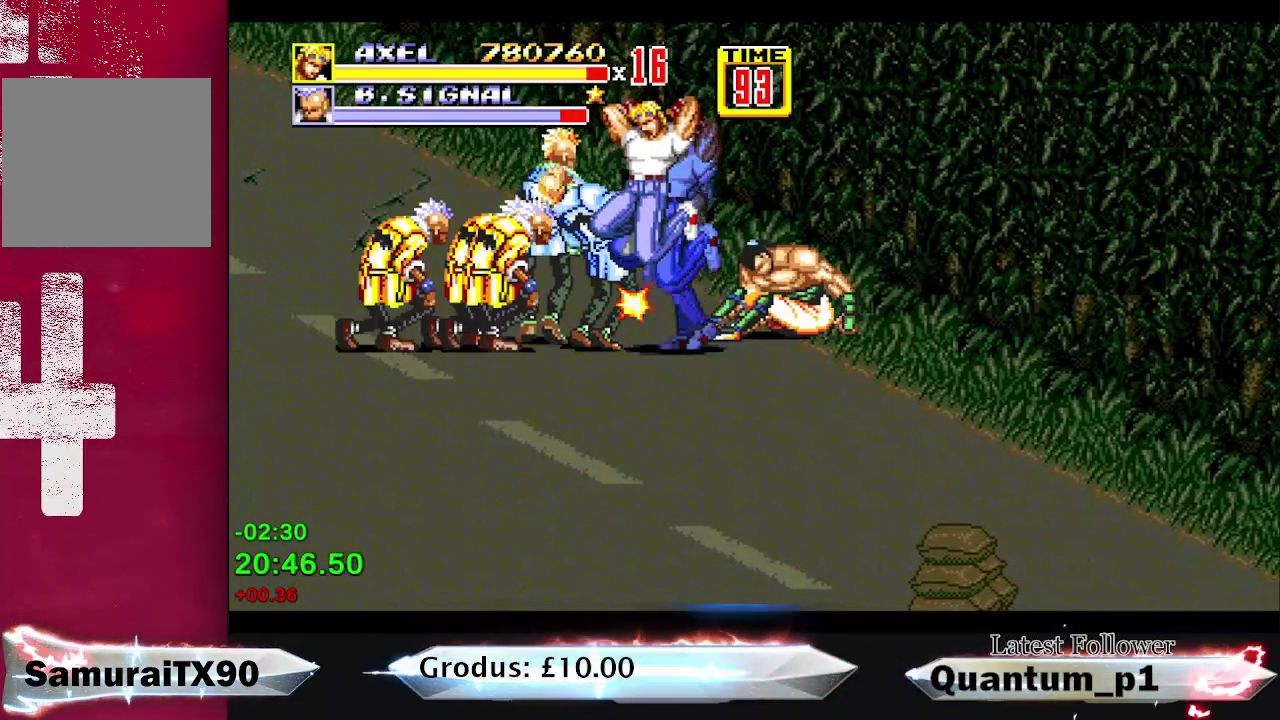
{"buttons": ["A"], "events": [[183, "A", "up"], [233, "A", "down"], [300, "A", "up"], [350, "A", "down"], [400, "A", "up"], [467, "A", "down"]]}
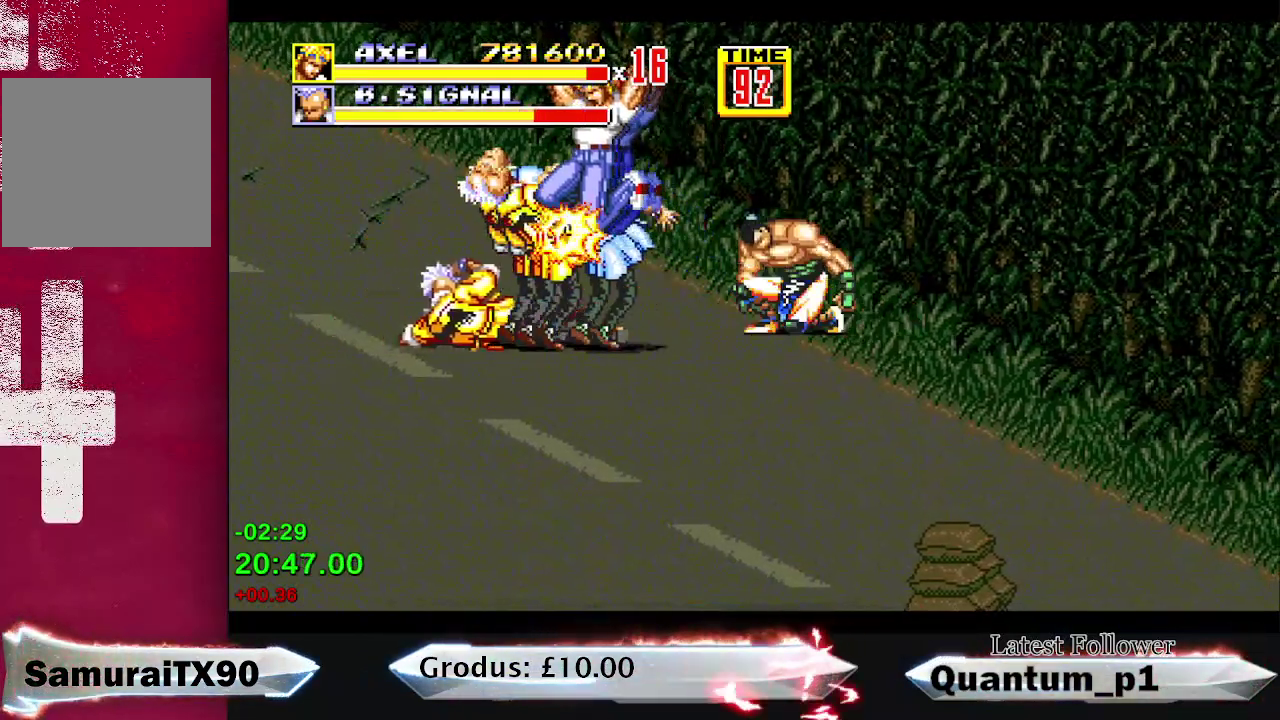
{"buttons": [], "events": [[33, "A", "up"], [83, "A", "down"], [150, "A", "up"], [200, "A", "down"], [267, "A", "up"], [333, "A", "down"], [383, "A", "up"], [450, "A", "down"], [500, "A", "up"]]}
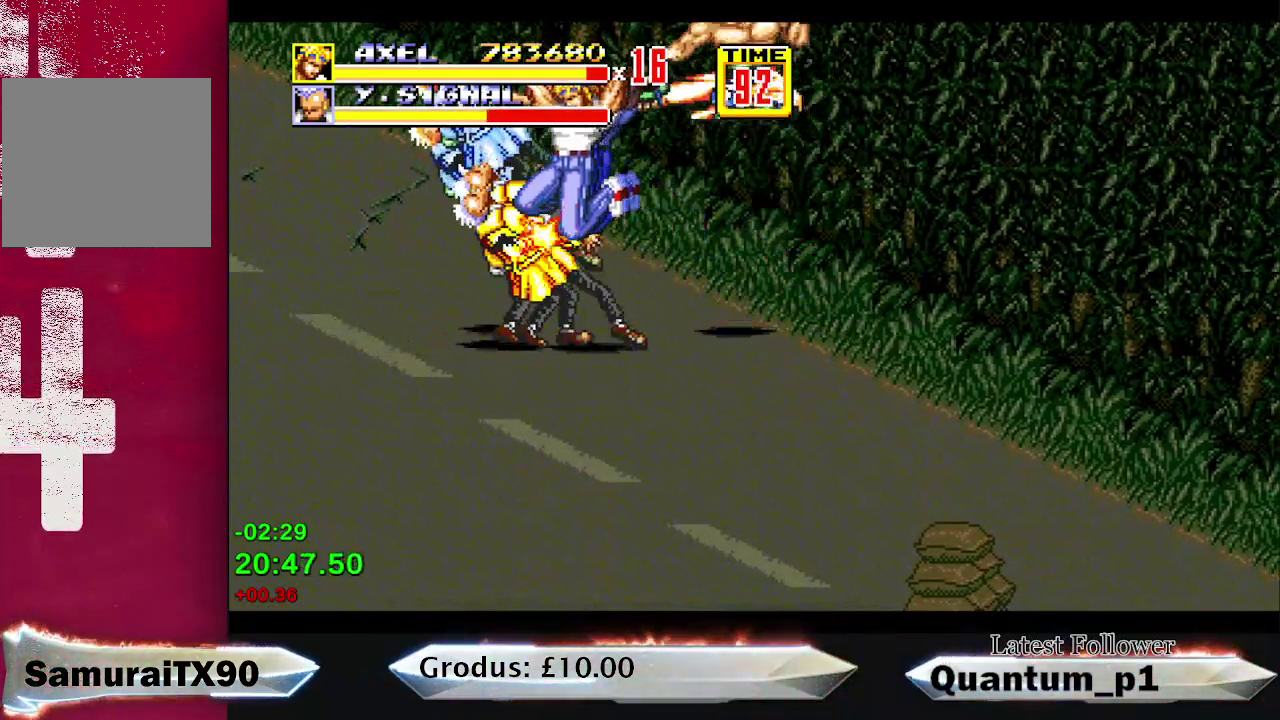
{"buttons": ["DPAD_RIGHT"], "events": [[83, "A", "down"], [133, "A", "up"], [183, "A", "down"], [250, "A", "up"], [450, "DPAD_RIGHT", "down"]]}
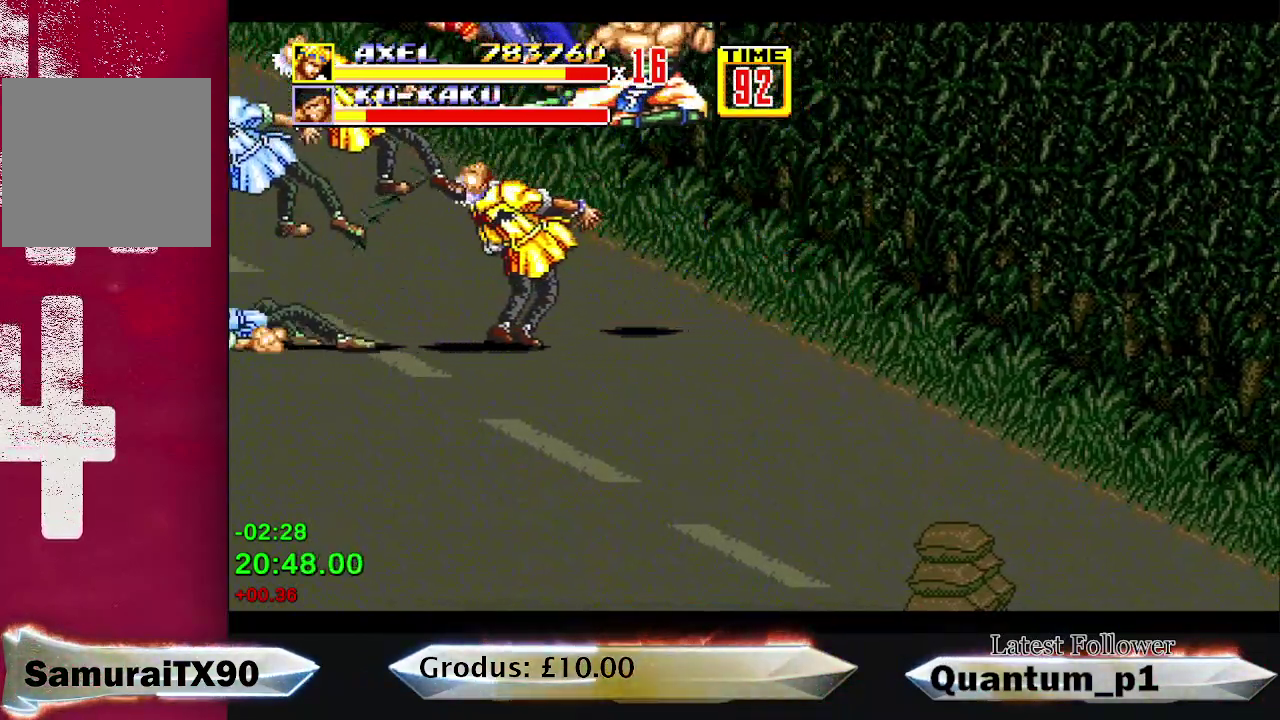
{"buttons": ["DPAD_RIGHT"], "events": [[83, "DPAD_RIGHT", "up"], [150, "DPAD_RIGHT", "down"], [217, "DPAD_RIGHT", "up"], [317, "DPAD_RIGHT", "down"], [367, "A", "down"], [367, "DPAD_RIGHT", "up"], [417, "A", "up"], [467, "DPAD_RIGHT", "down"]]}
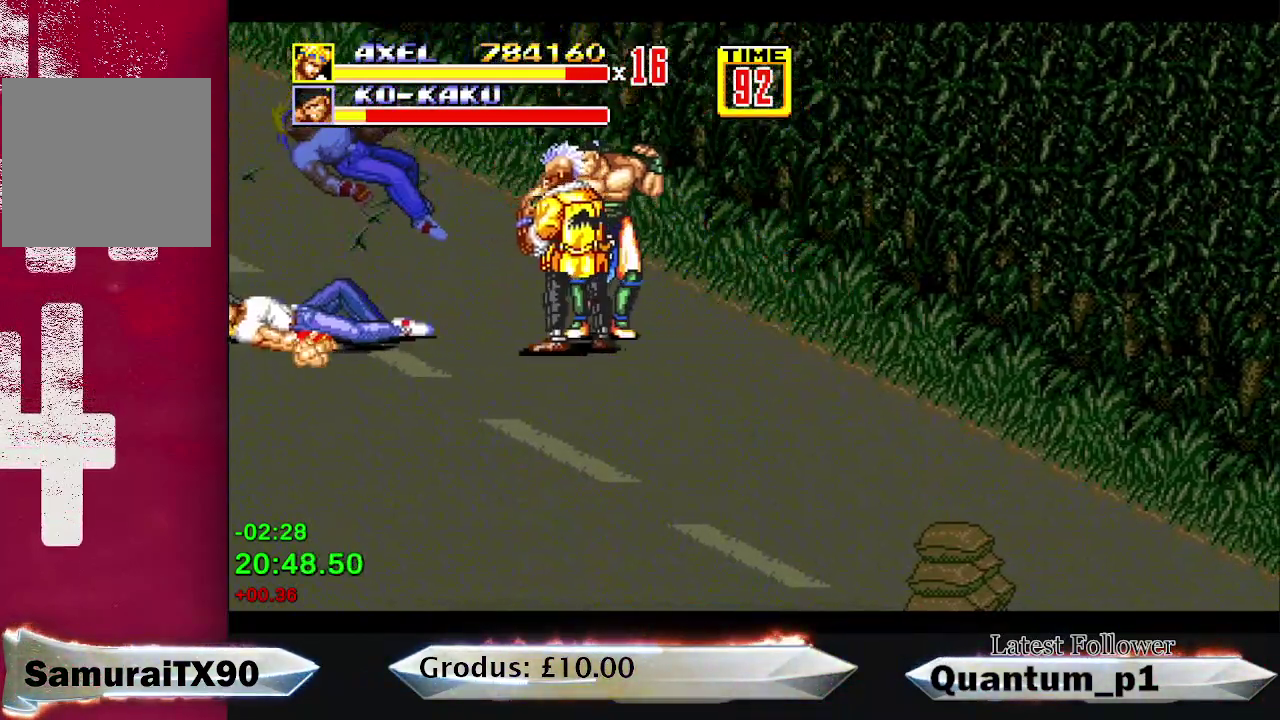
{"buttons": ["DPAD_RIGHT"], "events": [[33, "A", "down"], [50, "DPAD_RIGHT", "up"], [83, "A", "up"], [117, "DPAD_RIGHT", "down"]]}
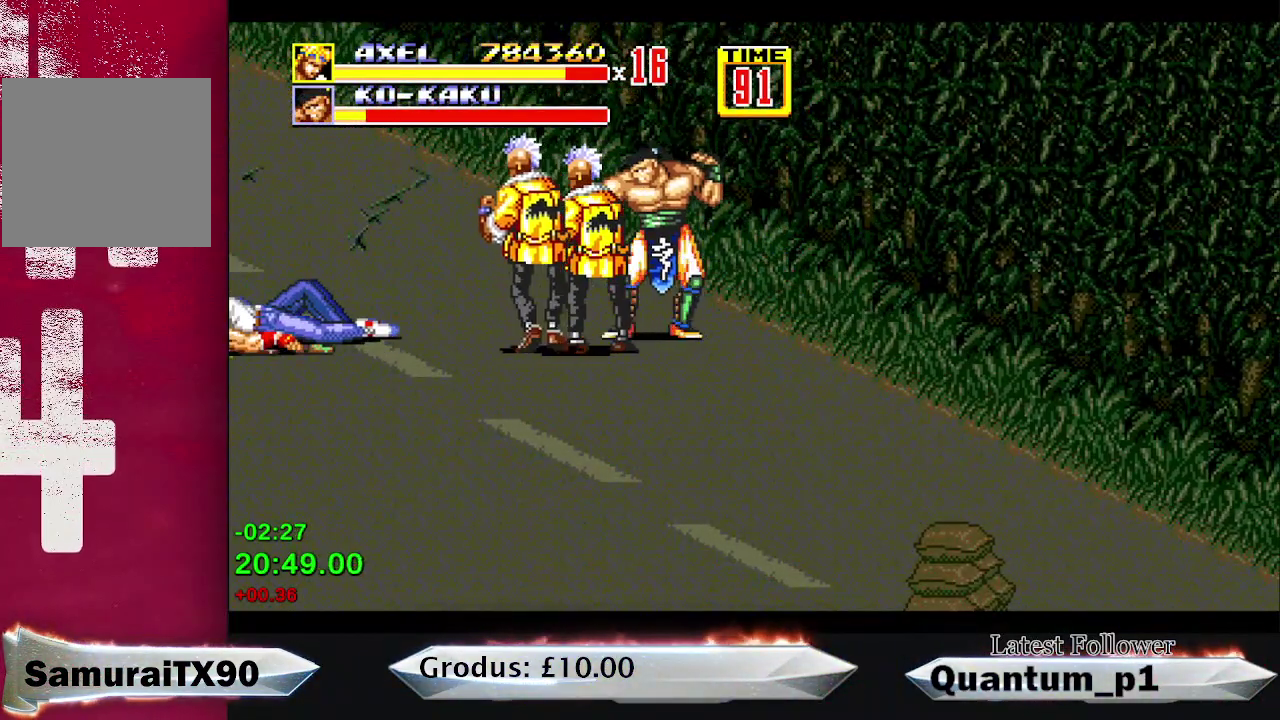
{"buttons": ["DPAD_RIGHT"], "events": []}
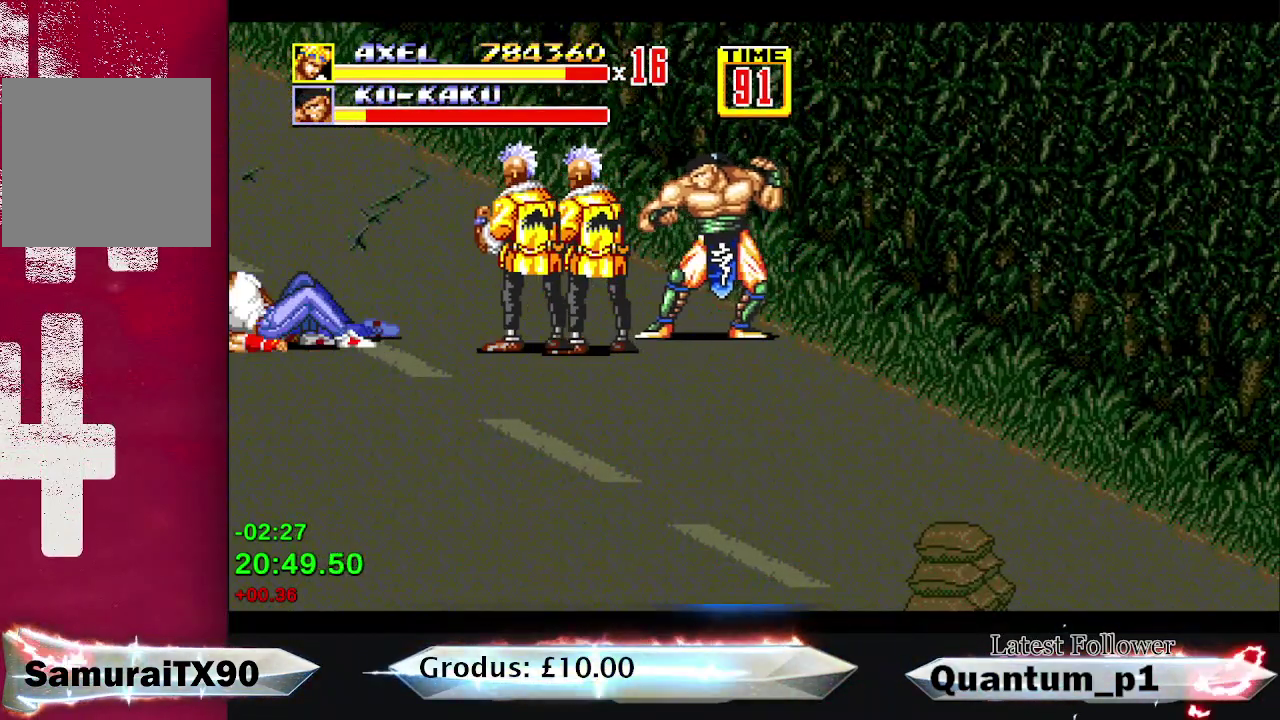
{"buttons": ["B", "DPAD_DOWN", "DPAD_RIGHT"], "events": [[483, "B", "down"], [500, "DPAD_DOWN", "down"]]}
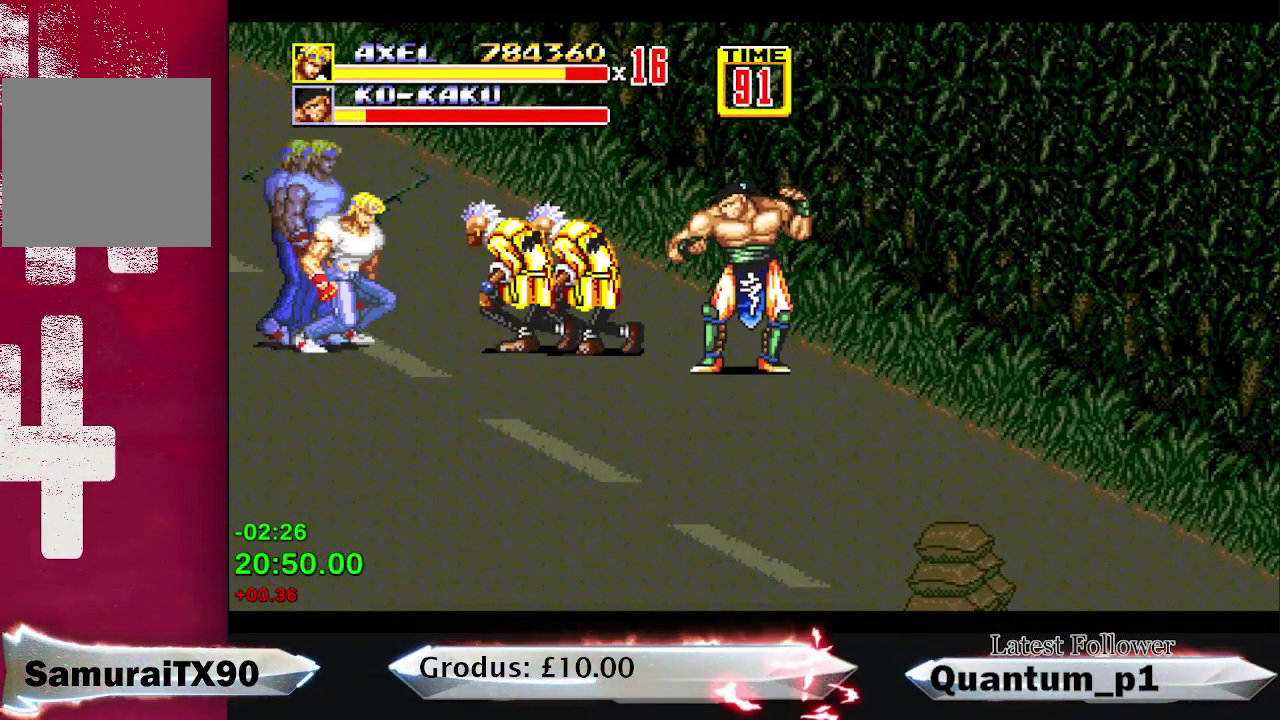
{"buttons": ["A"], "events": [[67, "B", "up"], [117, "A", "down"], [233, "DPAD_RIGHT", "up"], [250, "DPAD_DOWN", "up"], [283, "A", "up"], [333, "A", "down"], [400, "A", "up"], [450, "A", "down"]]}
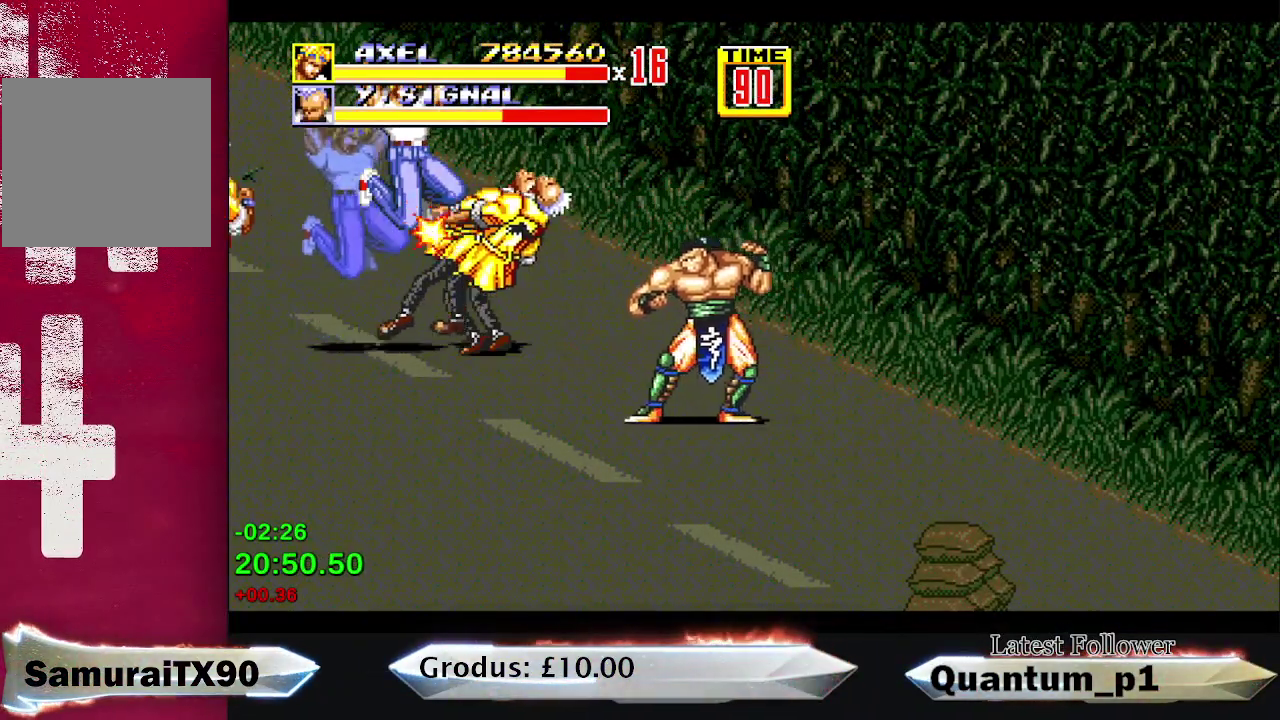
{"buttons": [], "events": [[17, "A", "up"], [83, "A", "down"], [133, "A", "up"], [300, "A", "down"], [367, "A", "up"], [417, "A", "down"], [483, "A", "up"]]}